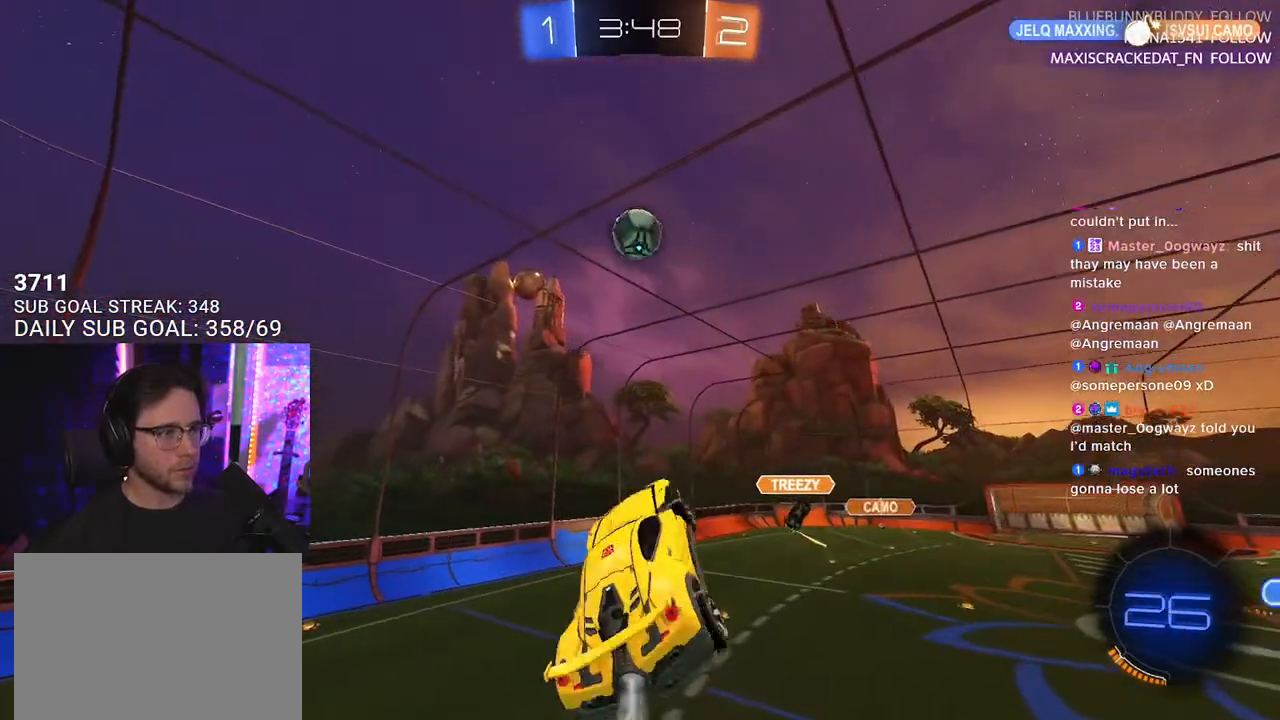
Gameplay with a controller (PlayStation layout); each line is a JSON object with the inputs held at the frame after it. "events" lists button and stick changes between this image and that frame as [ms after this image, input, new state], when the widget could be followed in between. Not read: SELECT START.
{"buttons": ["R1", "R2", "L3"], "left_stick": "down-left", "right_stick": "center"}
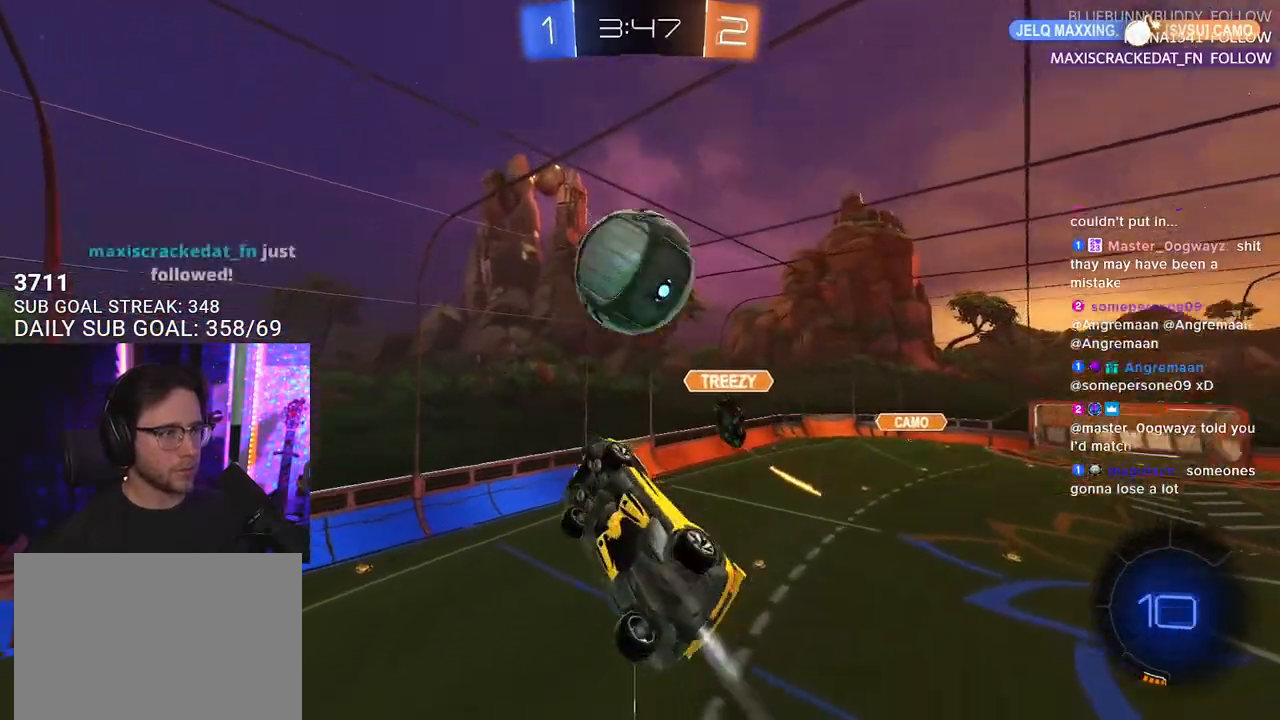
{"buttons": ["R2"], "left_stick": "down-left", "right_stick": "center", "events": [[33, "left_stick", "up-left"], [233, "left_stick", "down"], [417, "left_stick", "down-left"], [450, "R1", "up"], [467, "L3", "up"]]}
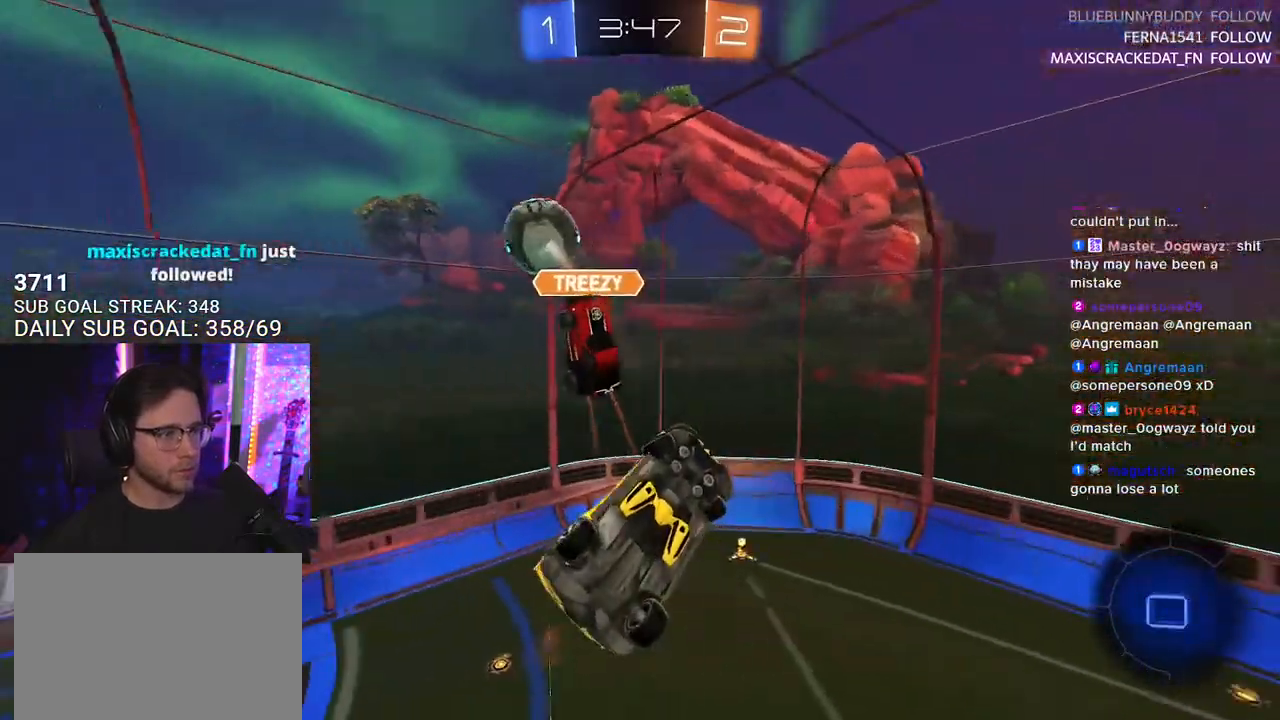
{"buttons": ["R1", "R2", "L3"], "left_stick": "up-right", "right_stick": "center", "events": [[133, "left_stick", "left"], [333, "left_stick", "up-right"], [367, "R1", "down"], [417, "L3", "down"]]}
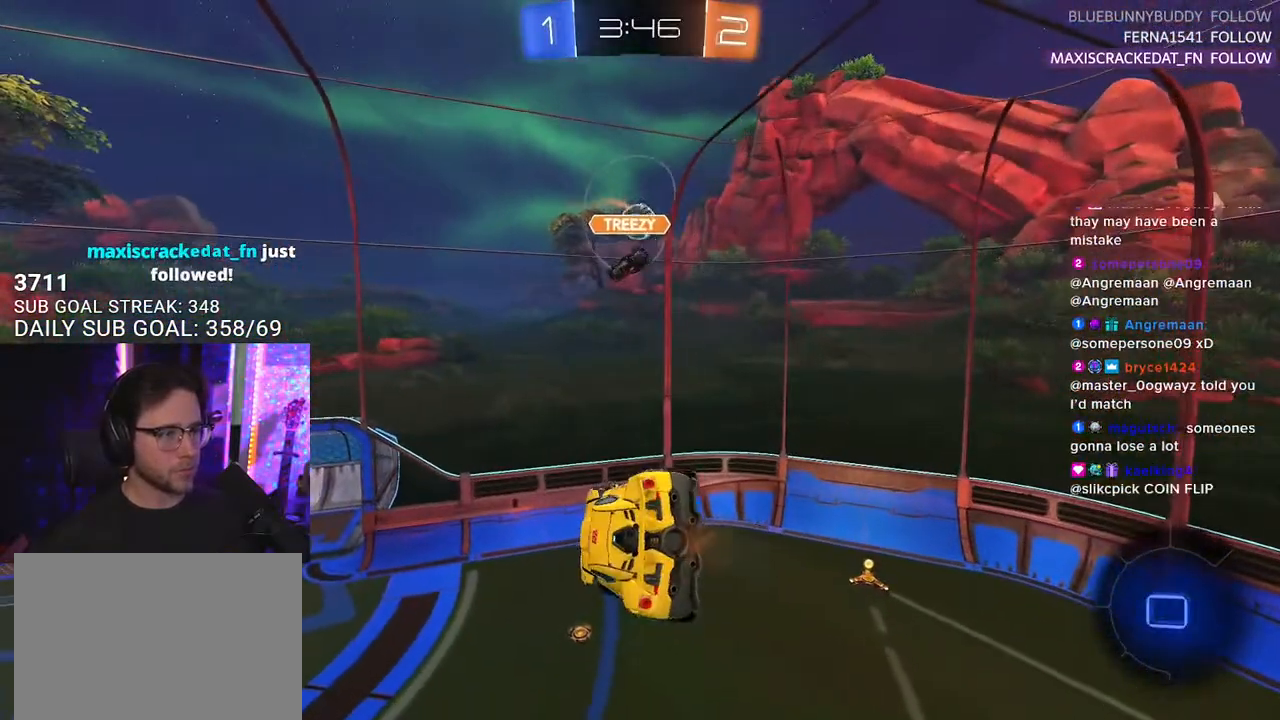
{"buttons": ["R2"], "left_stick": "center", "right_stick": "center", "events": [[33, "left_stick", "right"], [150, "L3", "up"], [333, "R1", "up"], [350, "left_stick", "center"]]}
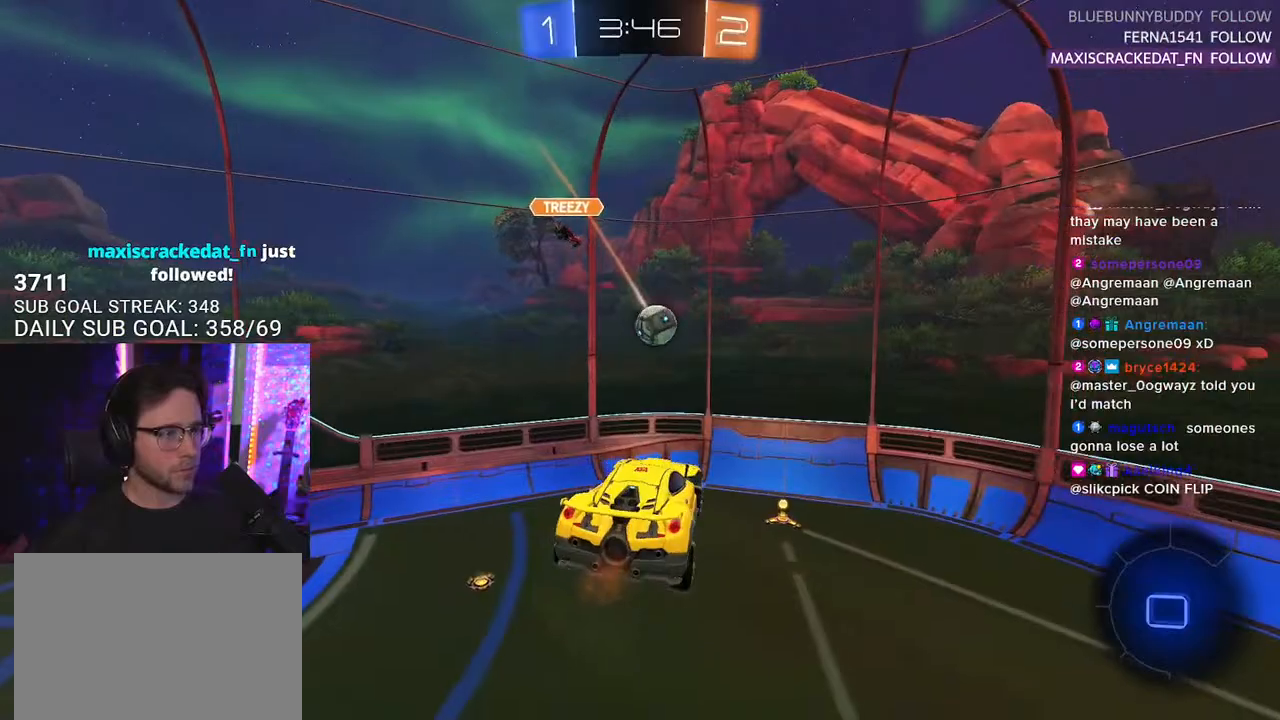
{"buttons": ["R2"], "left_stick": "left", "right_stick": "center", "events": [[133, "left_stick", "left"], [233, "left_stick", "center"], [367, "left_stick", "left"]]}
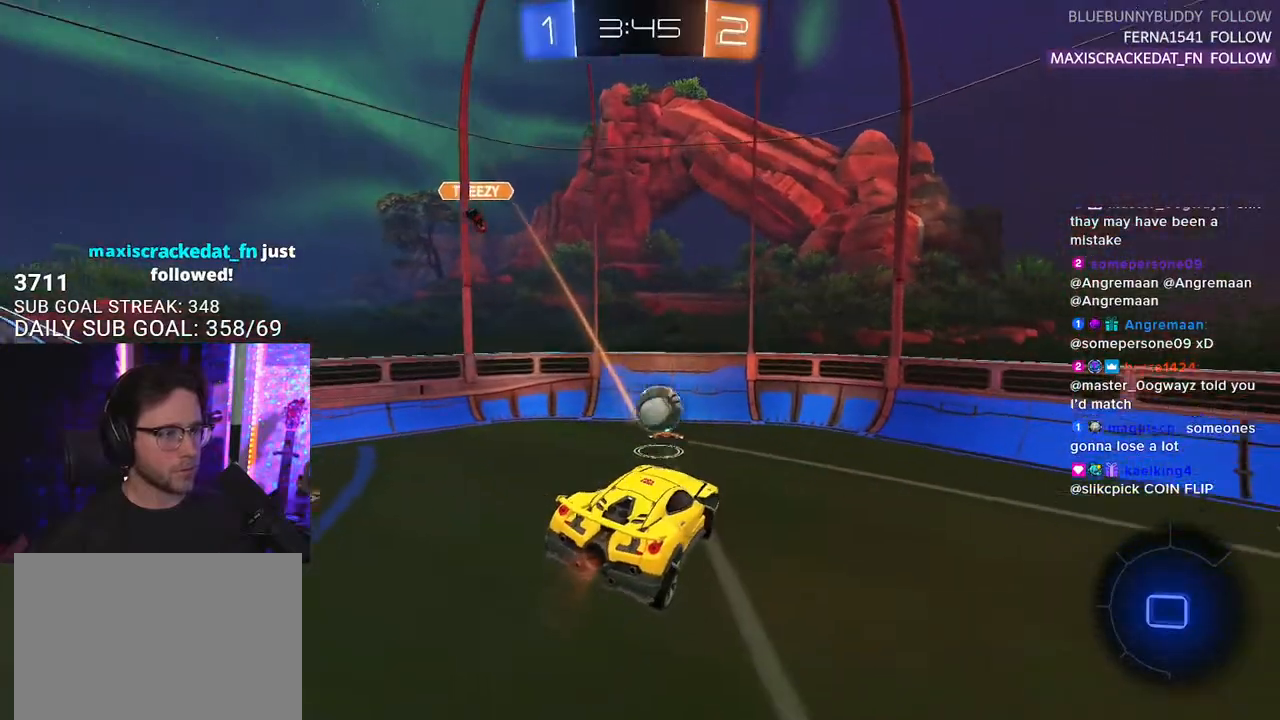
{"buttons": ["R2"], "left_stick": "center", "right_stick": "center", "events": [[83, "left_stick", "center"], [167, "TRIANGLE", "down"], [267, "TRIANGLE", "up"]]}
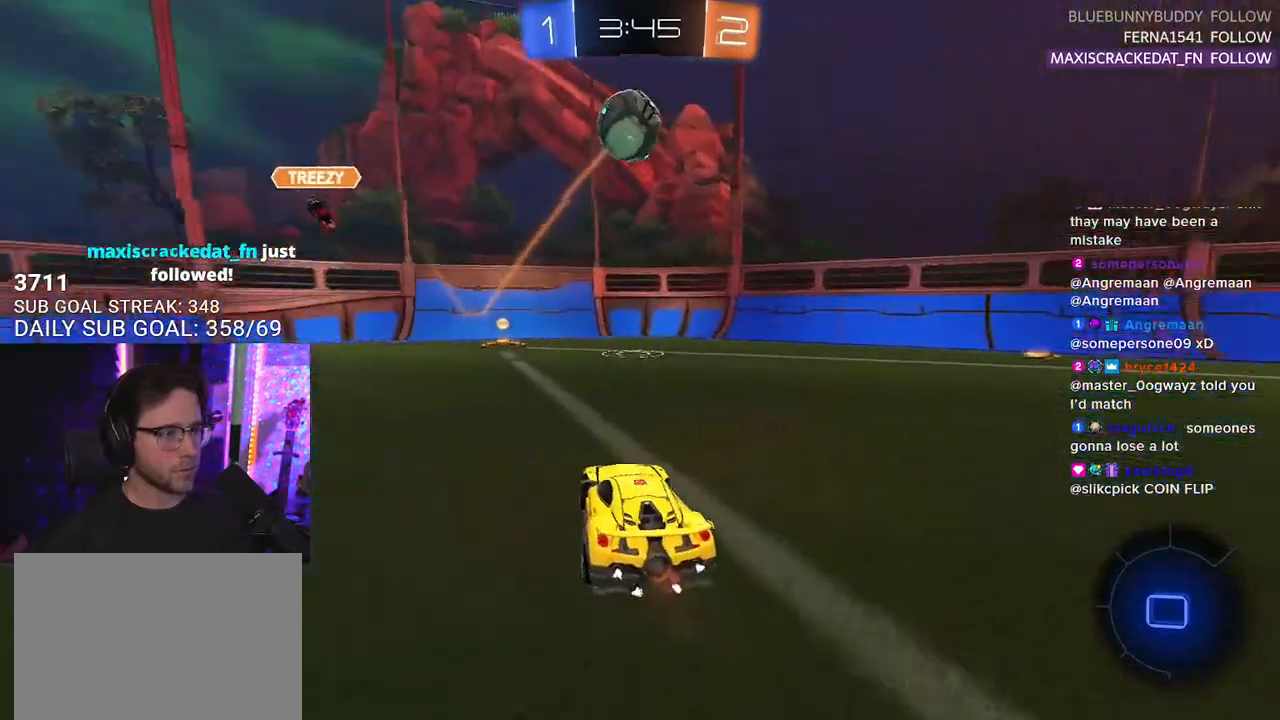
{"buttons": ["TRIANGLE", "R2"], "left_stick": "down", "right_stick": "center", "events": [[217, "left_stick", "up-right"], [250, "CROSS", "down"], [333, "CROSS", "up"], [333, "L2", "down"], [333, "left_stick", "up-left"], [383, "CROSS", "down"], [433, "L2", "up"], [433, "TRIANGLE", "down"], [433, "left_stick", "down"], [450, "CROSS", "up"], [450, "SQUARE", "down"], [467, "SQUARE", "up"]]}
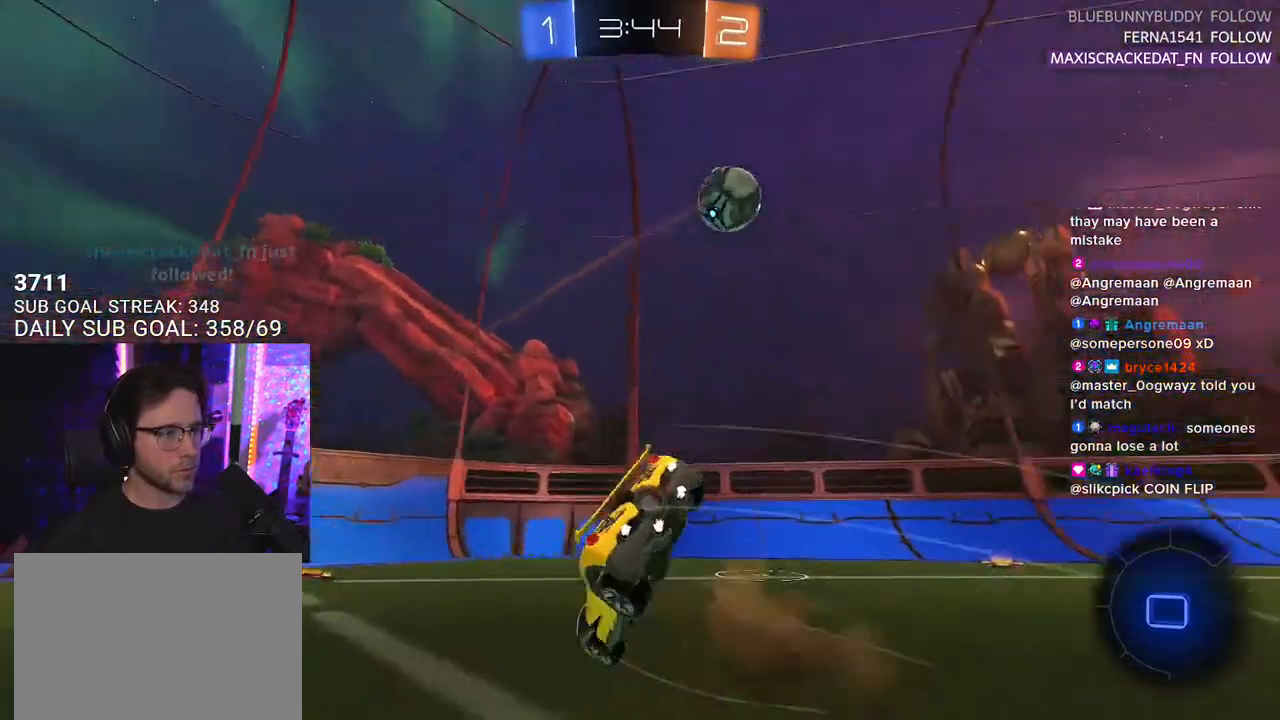
{"buttons": ["L2", "R2"], "left_stick": "down-left", "right_stick": "center", "events": [[50, "TRIANGLE", "up"], [67, "L2", "down"], [67, "left_stick", "down-left"]]}
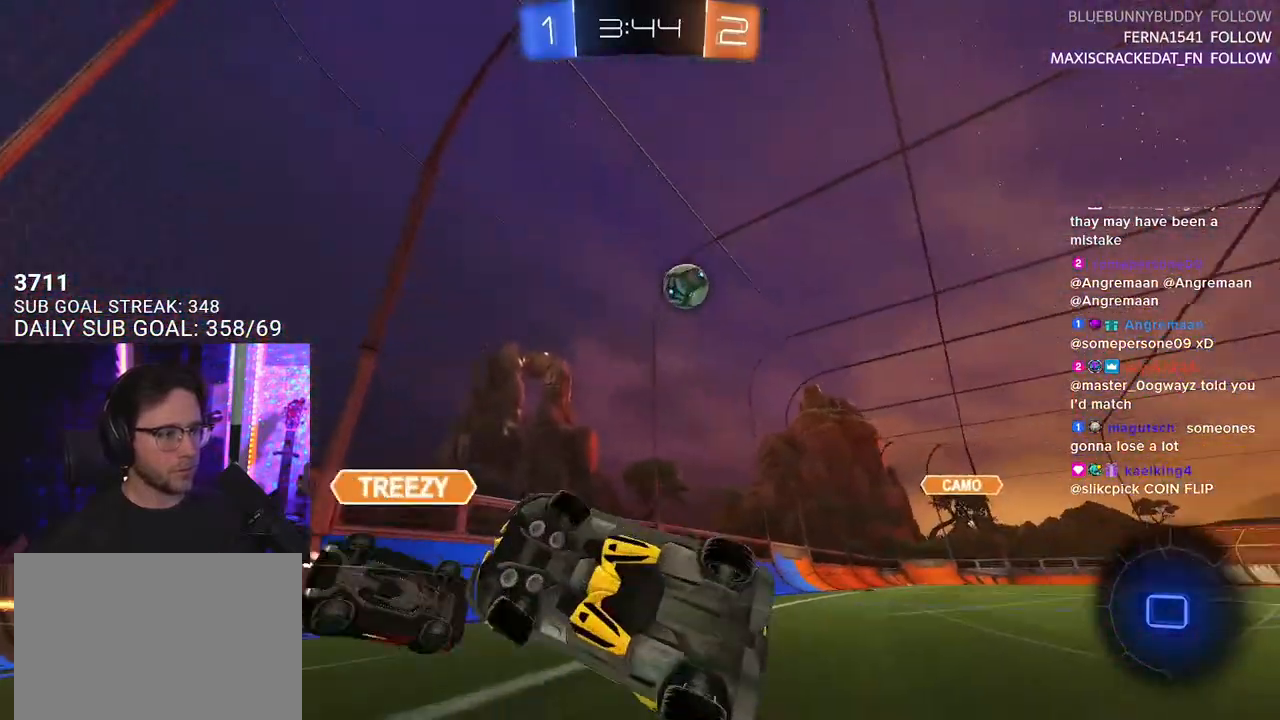
{"buttons": ["R2"], "left_stick": "center", "right_stick": "center", "events": [[217, "L2", "up"], [367, "left_stick", "center"]]}
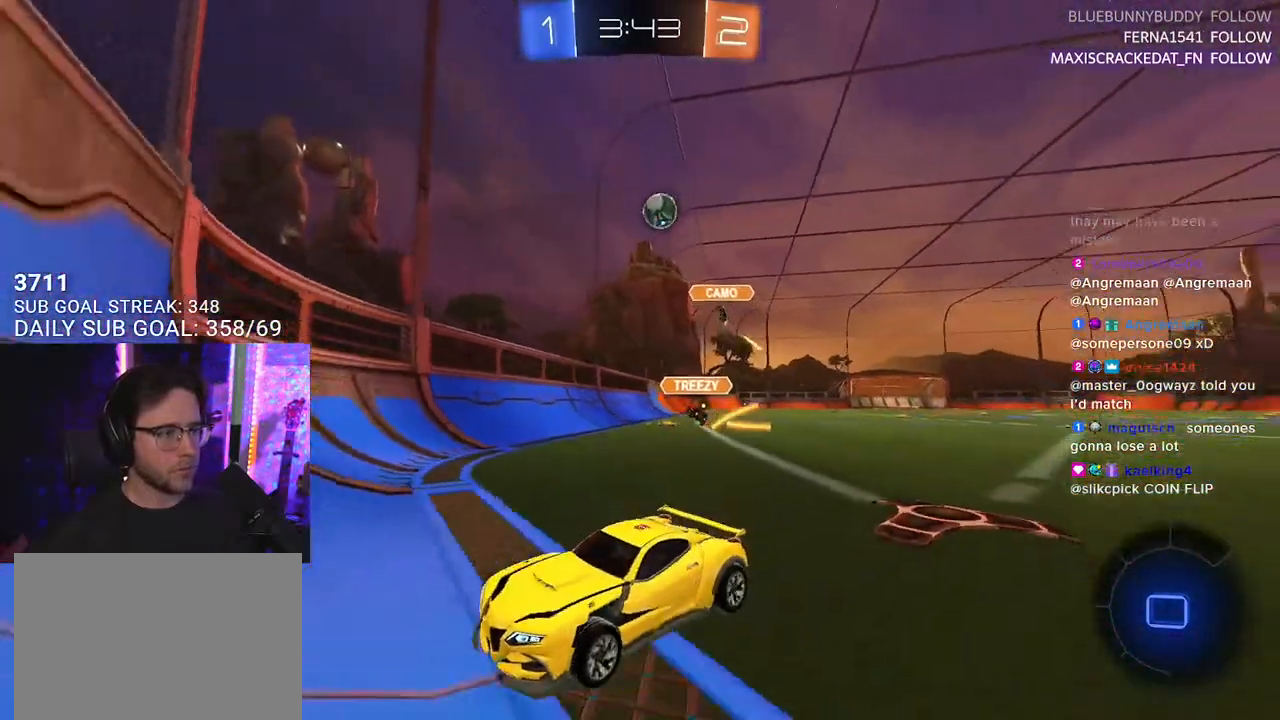
{"buttons": ["R2"], "left_stick": "center", "right_stick": "center", "events": [[300, "left_stick", "left"], [433, "left_stick", "center"]]}
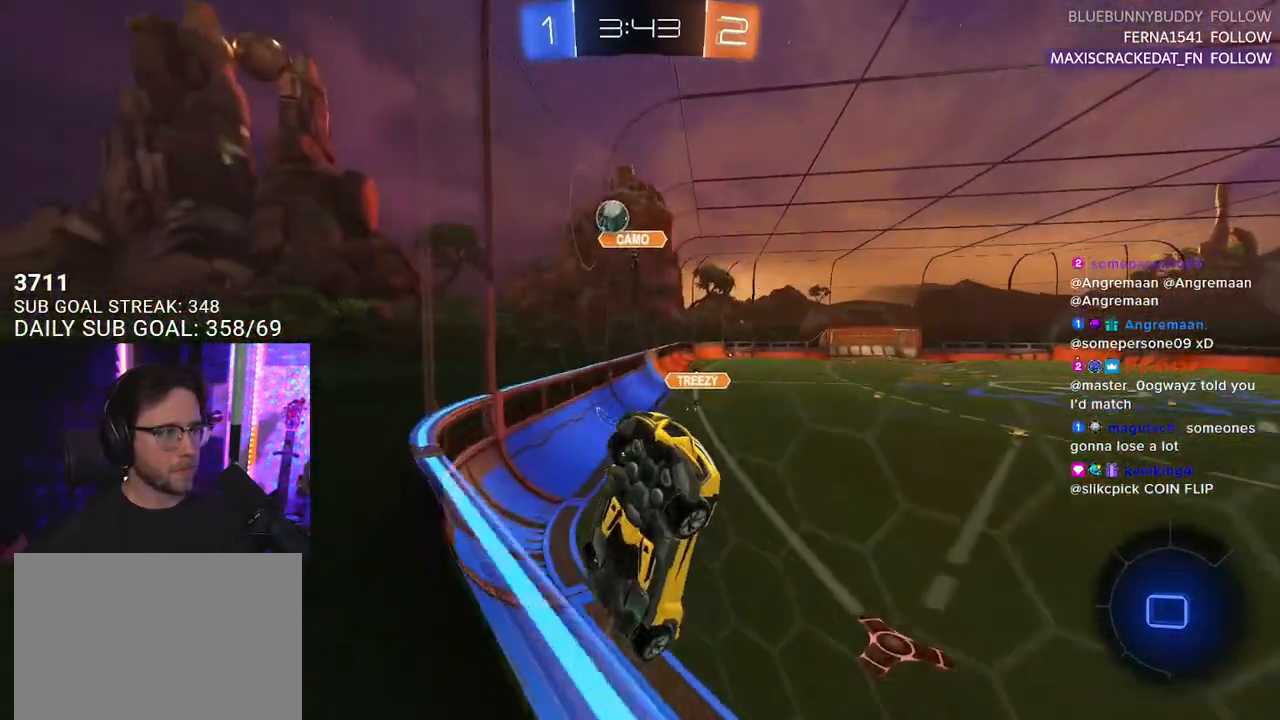
{"buttons": ["L2", "R2"], "left_stick": "down", "right_stick": "center", "events": [[100, "left_stick", "right"], [300, "left_stick", "center"], [400, "left_stick", "right"], [467, "L2", "down"], [500, "left_stick", "down"]]}
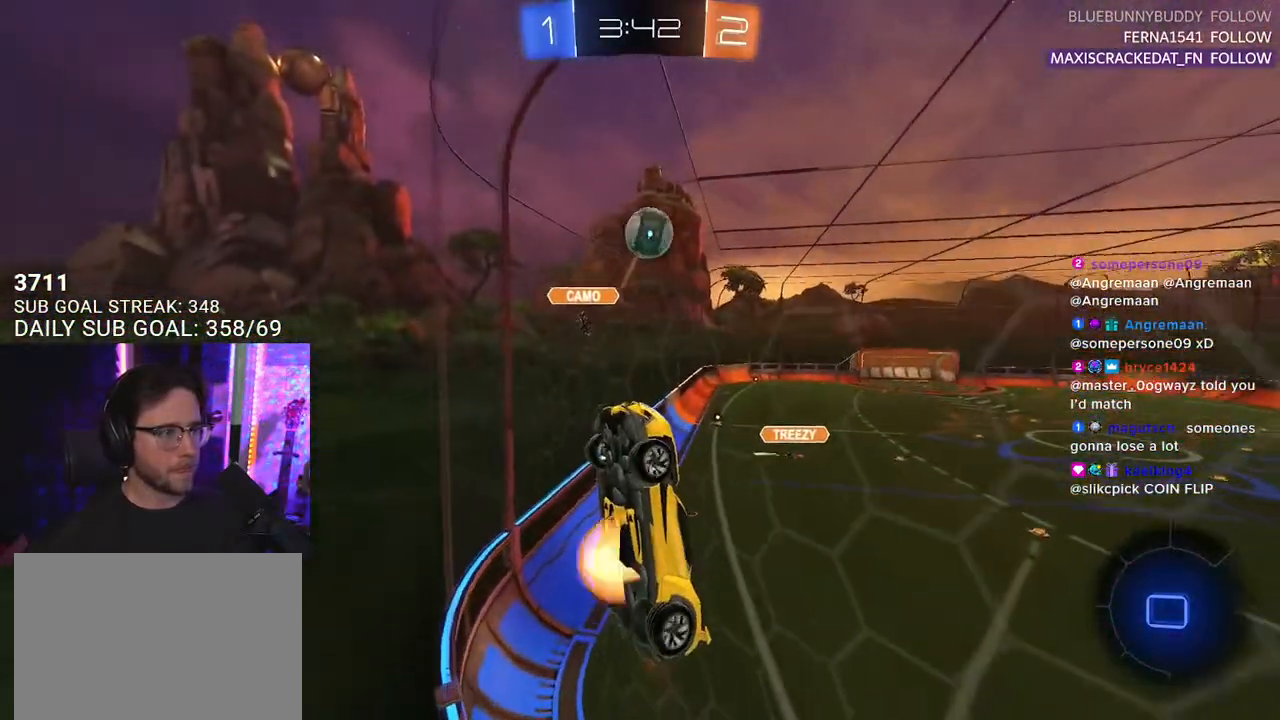
{"buttons": ["R2"], "left_stick": "up", "right_stick": "center", "events": [[33, "CROSS", "down"], [67, "L3", "down"], [100, "L2", "up"], [400, "left_stick", "up"], [417, "L3", "up"], [433, "CROSS", "up"]]}
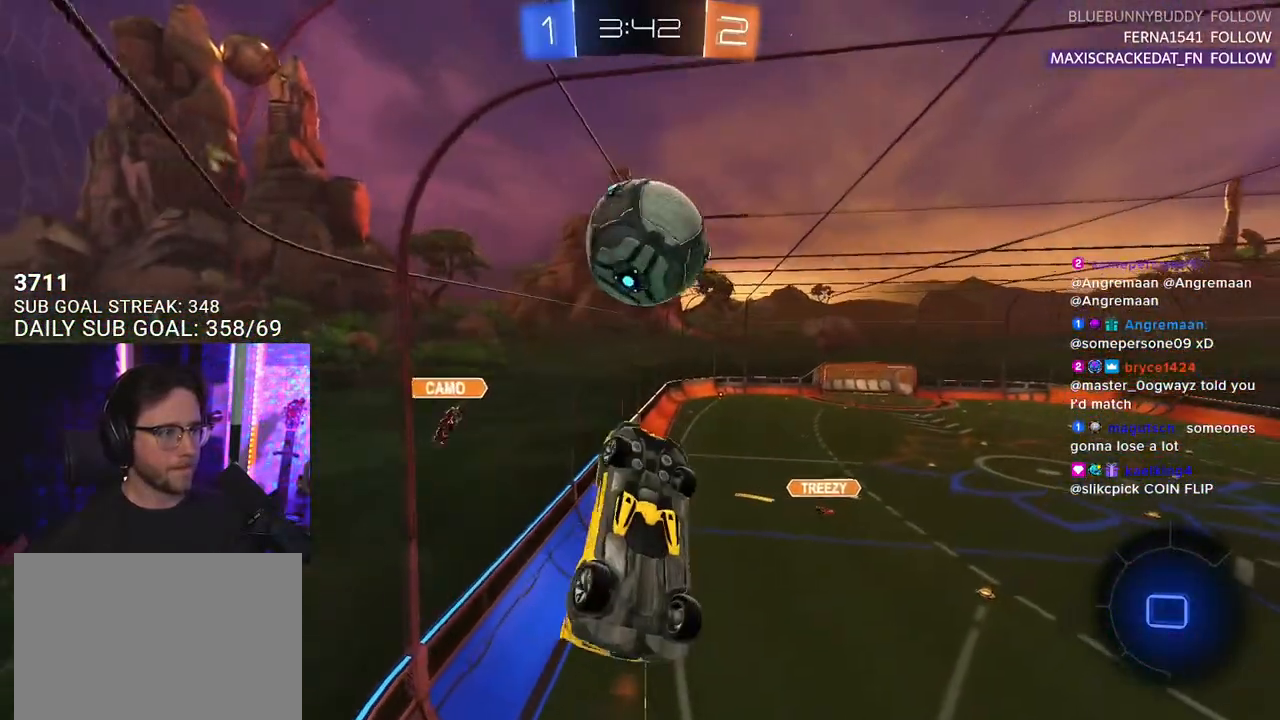
{"buttons": ["R2", "L3"], "left_stick": "down-right", "right_stick": "center", "events": [[33, "left_stick", "up-right"], [83, "L2", "down"], [317, "L2", "up"], [417, "left_stick", "down-right"], [433, "L3", "down"]]}
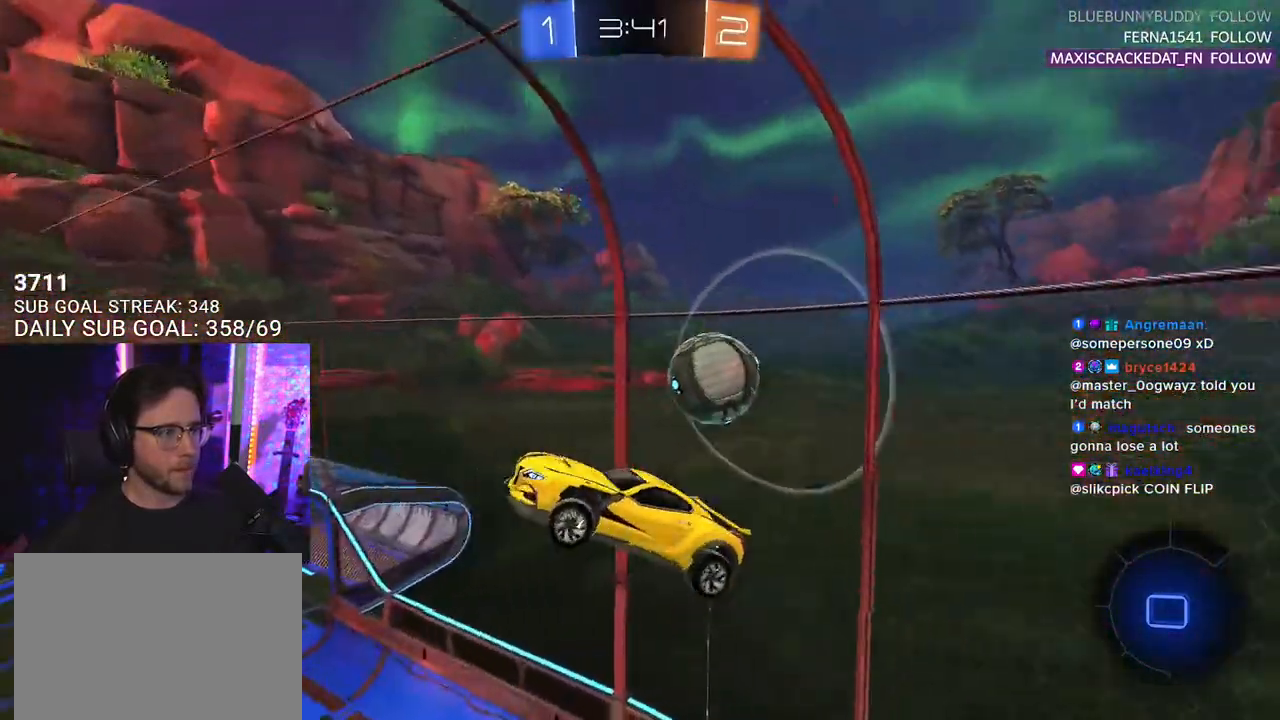
{"buttons": ["R2", "L3"], "left_stick": "up-left", "right_stick": "center", "events": [[50, "left_stick", "down"], [267, "left_stick", "down-left"], [450, "left_stick", "up-left"]]}
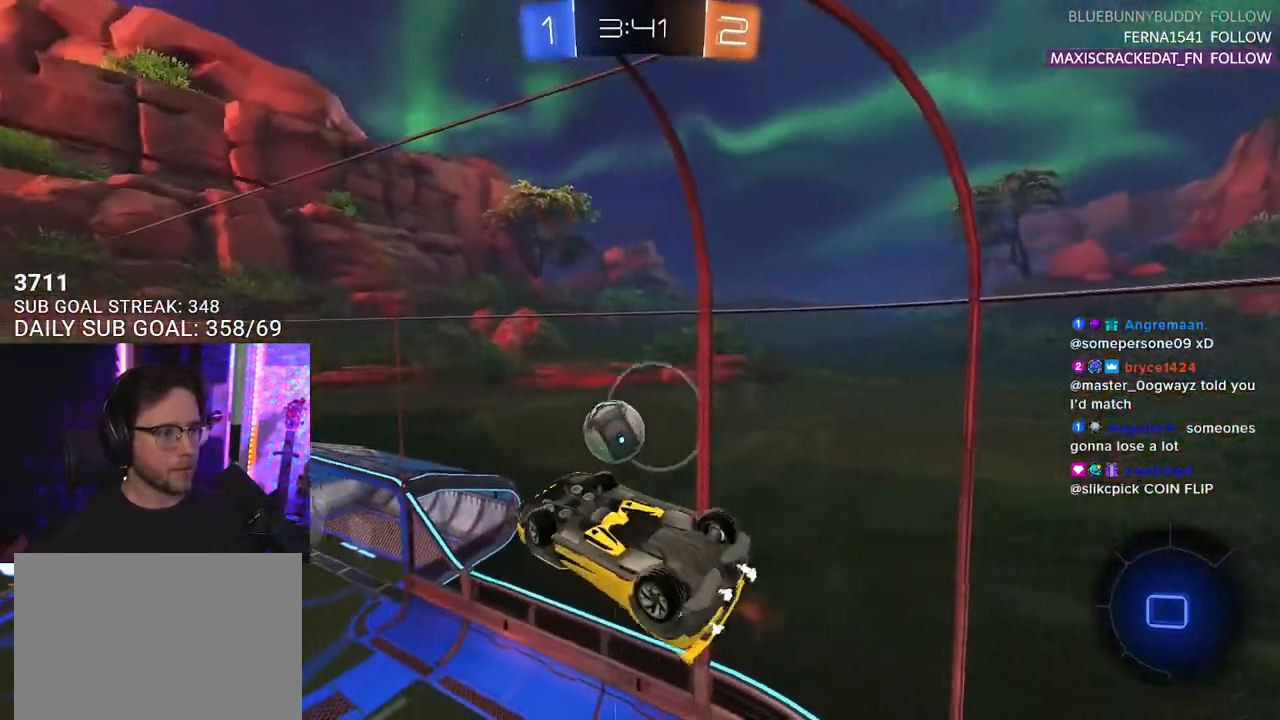
{"buttons": ["R2"], "left_stick": "center", "right_stick": "center", "events": [[100, "left_stick", "up"], [200, "left_stick", "center"], [267, "left_stick", "down-right"], [400, "L3", "up"], [467, "left_stick", "center"]]}
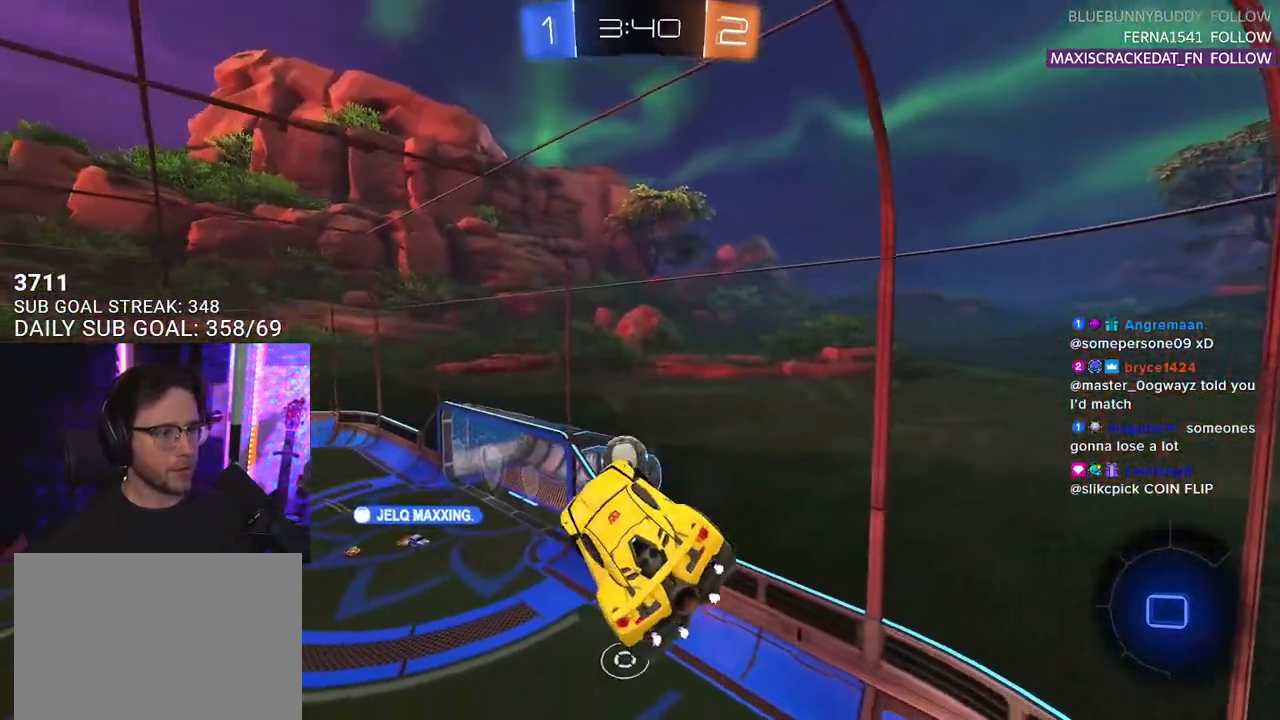
{"buttons": ["R2"], "left_stick": "center", "right_stick": "center", "events": []}
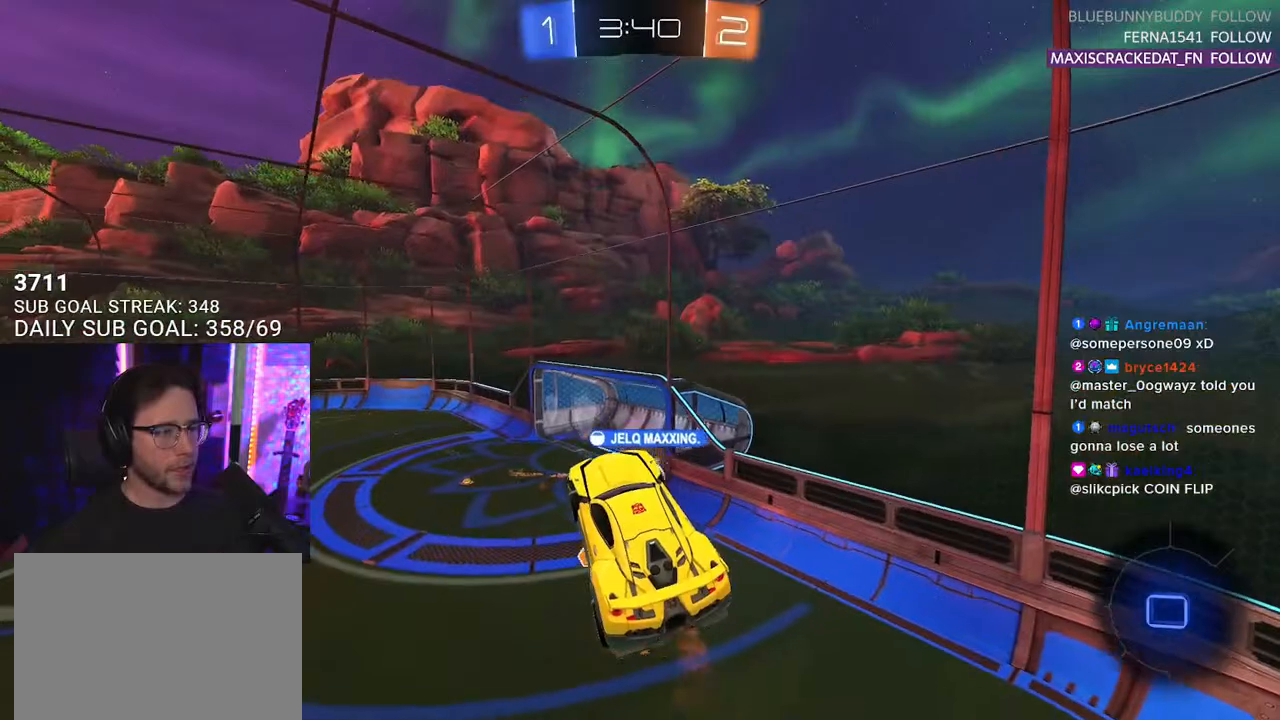
{"buttons": ["TRIANGLE", "R2"], "left_stick": "center", "right_stick": "center", "events": [[250, "left_stick", "left"], [433, "left_stick", "center"], [467, "TRIANGLE", "down"]]}
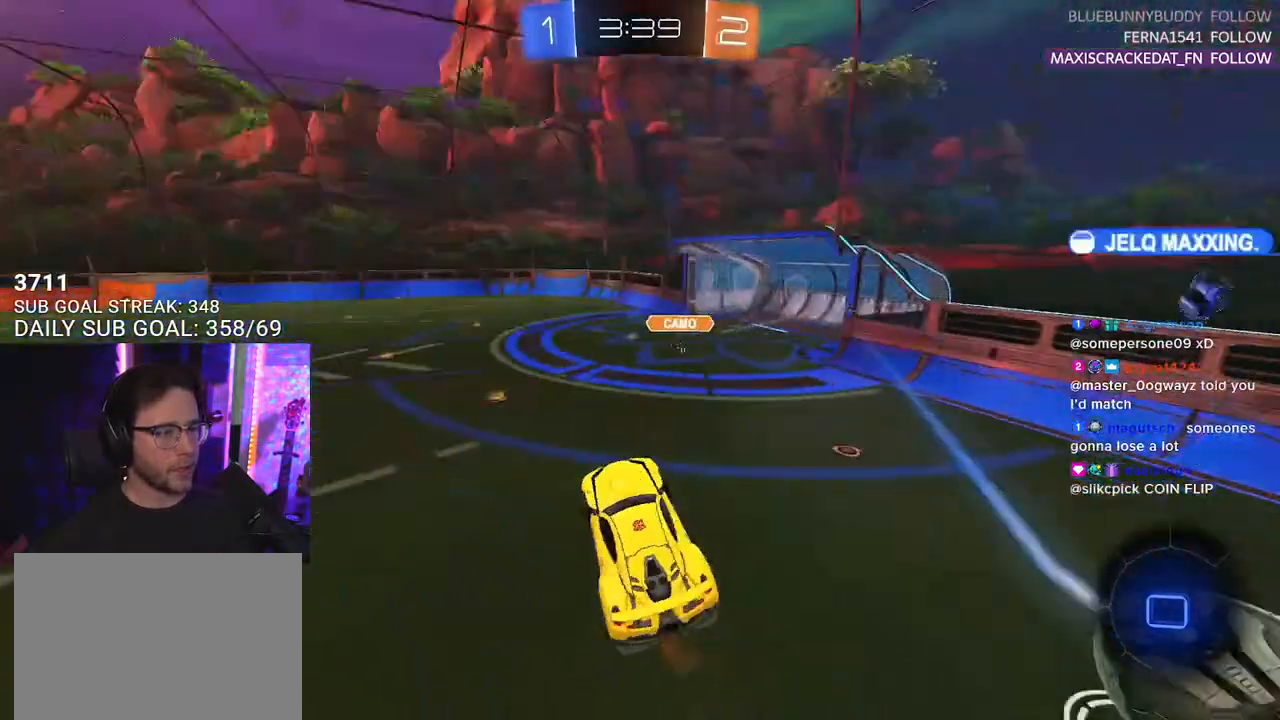
{"buttons": ["R2"], "left_stick": "center", "right_stick": "center", "events": [[83, "TRIANGLE", "up"]]}
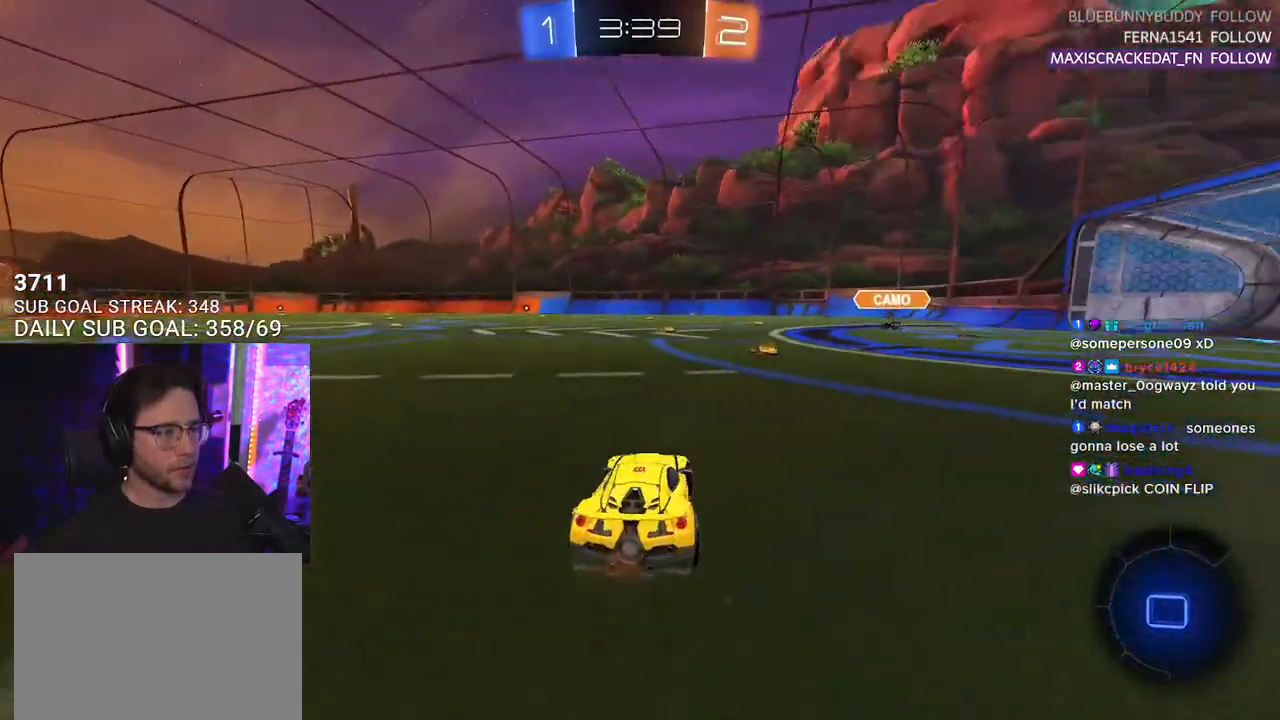
{"buttons": ["R2"], "left_stick": "center", "right_stick": "center", "events": [[217, "TRIANGLE", "down"], [250, "left_stick", "right"], [317, "TRIANGLE", "up"], [367, "left_stick", "center"]]}
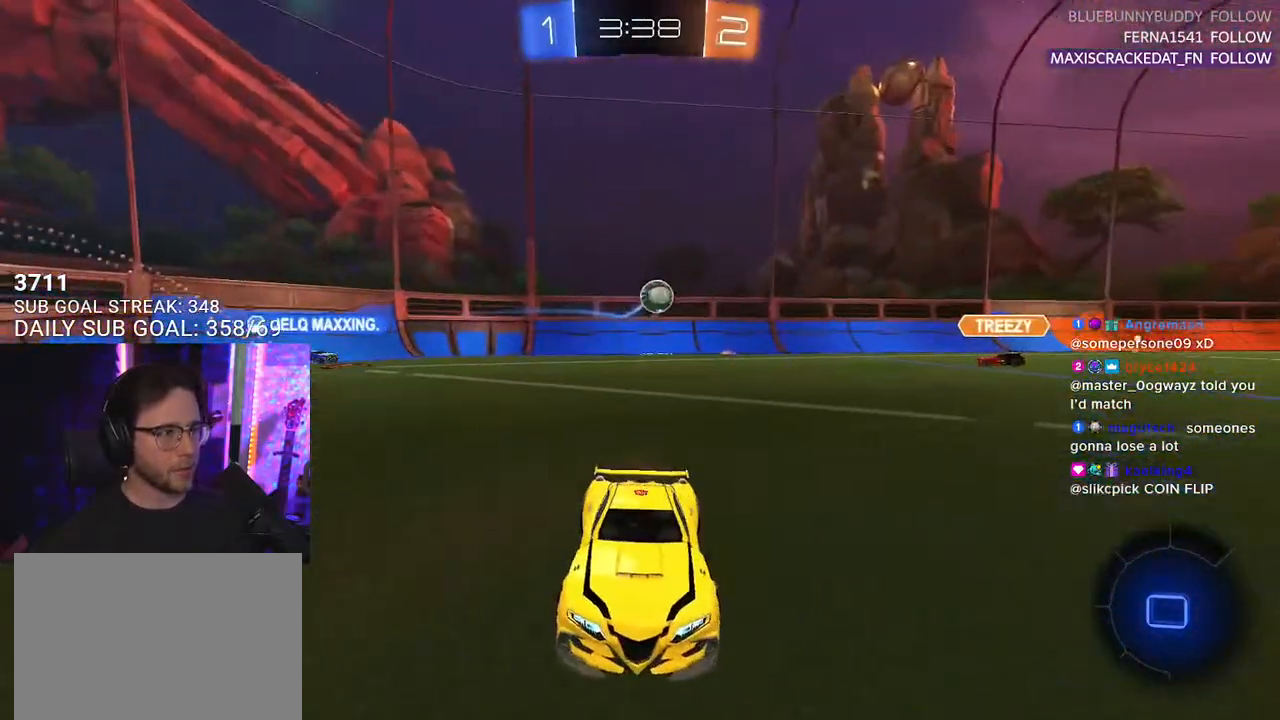
{"buttons": ["R2"], "left_stick": "center", "right_stick": "center", "events": [[100, "left_stick", "right"], [217, "left_stick", "center"]]}
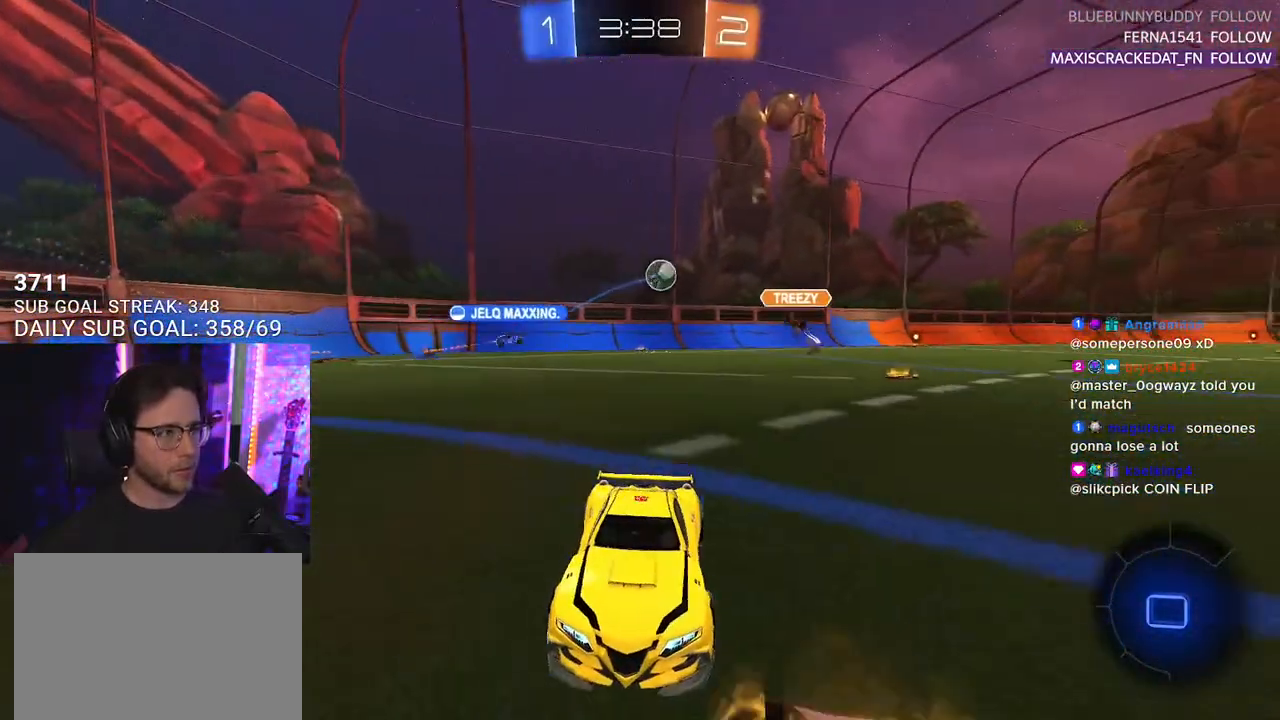
{"buttons": ["R2"], "left_stick": "center", "right_stick": "center", "events": [[150, "left_stick", "right"], [300, "left_stick", "center"]]}
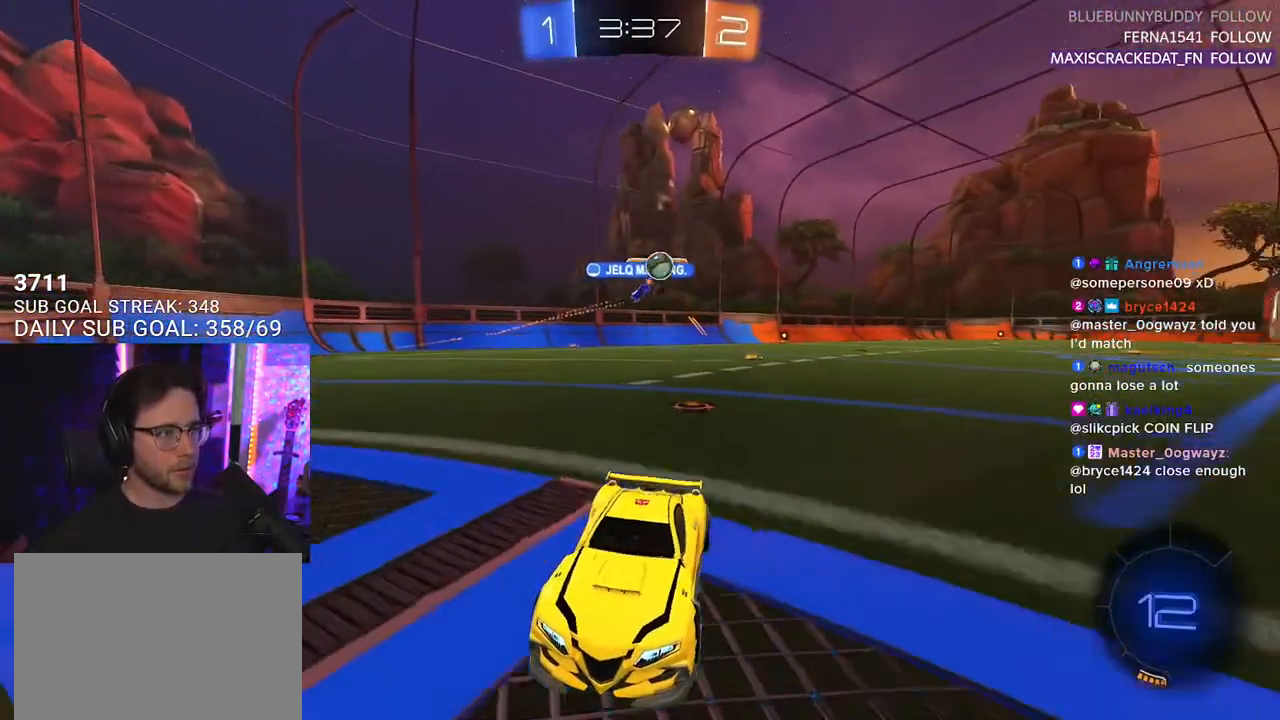
{"buttons": ["SQUARE", "R2"], "left_stick": "left", "right_stick": "center", "events": [[117, "left_stick", "right"], [267, "left_stick", "center"], [367, "left_stick", "left"], [467, "SQUARE", "down"]]}
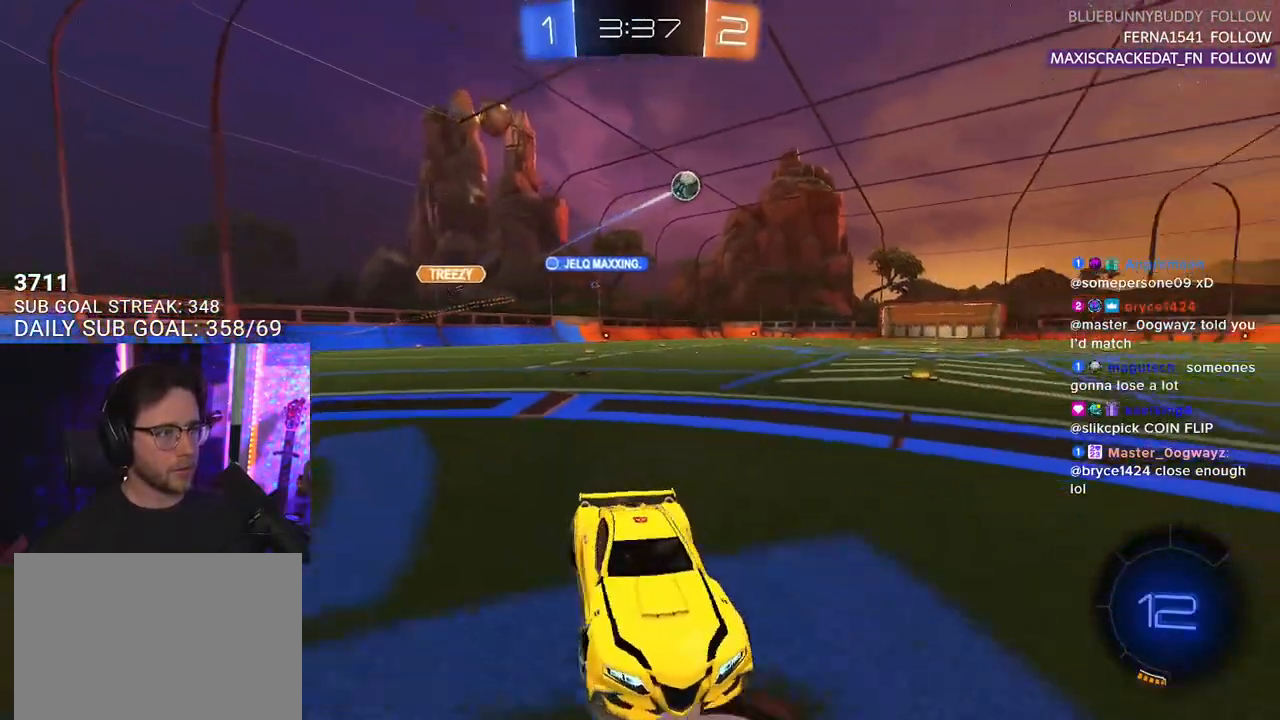
{"buttons": ["TRIANGLE", "R2"], "left_stick": "center", "right_stick": "center", "events": [[17, "SQUARE", "up"], [250, "left_stick", "center"], [433, "TRIANGLE", "down"]]}
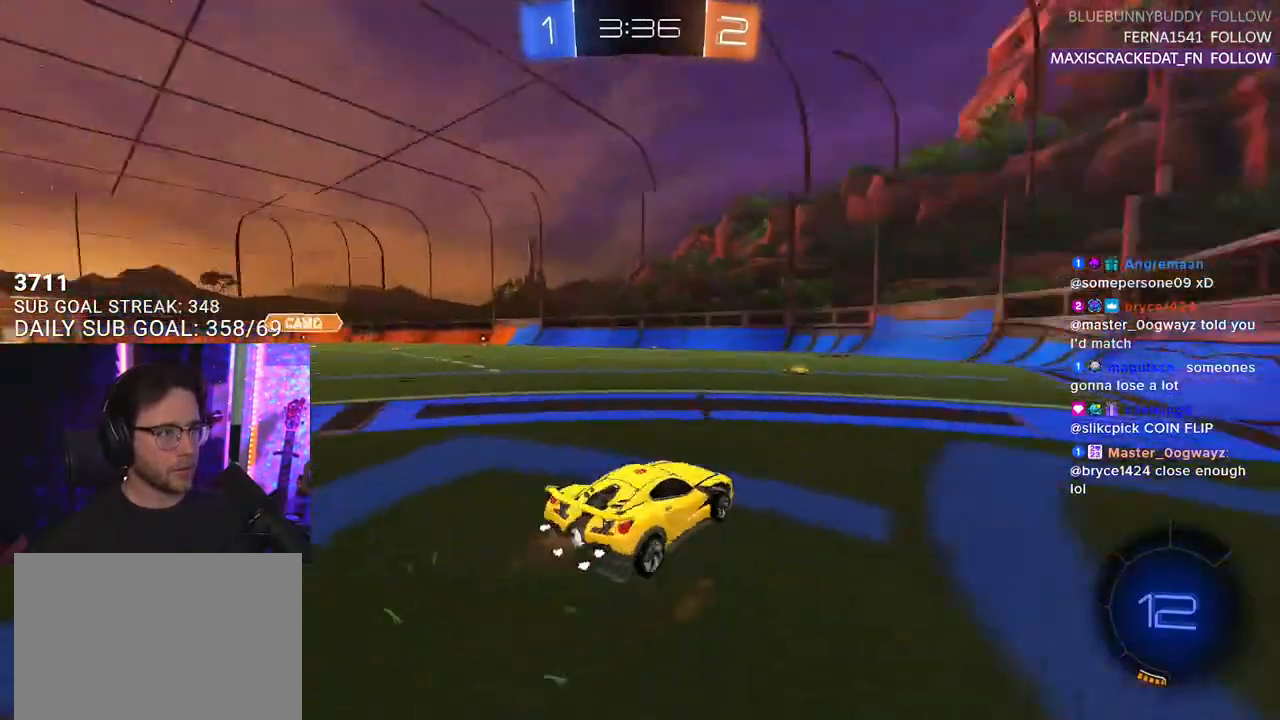
{"buttons": ["R2"], "left_stick": "center", "right_stick": "center", "events": [[17, "TRIANGLE", "up"], [350, "left_stick", "left"], [367, "TRIANGLE", "down"], [483, "TRIANGLE", "up"], [483, "left_stick", "center"]]}
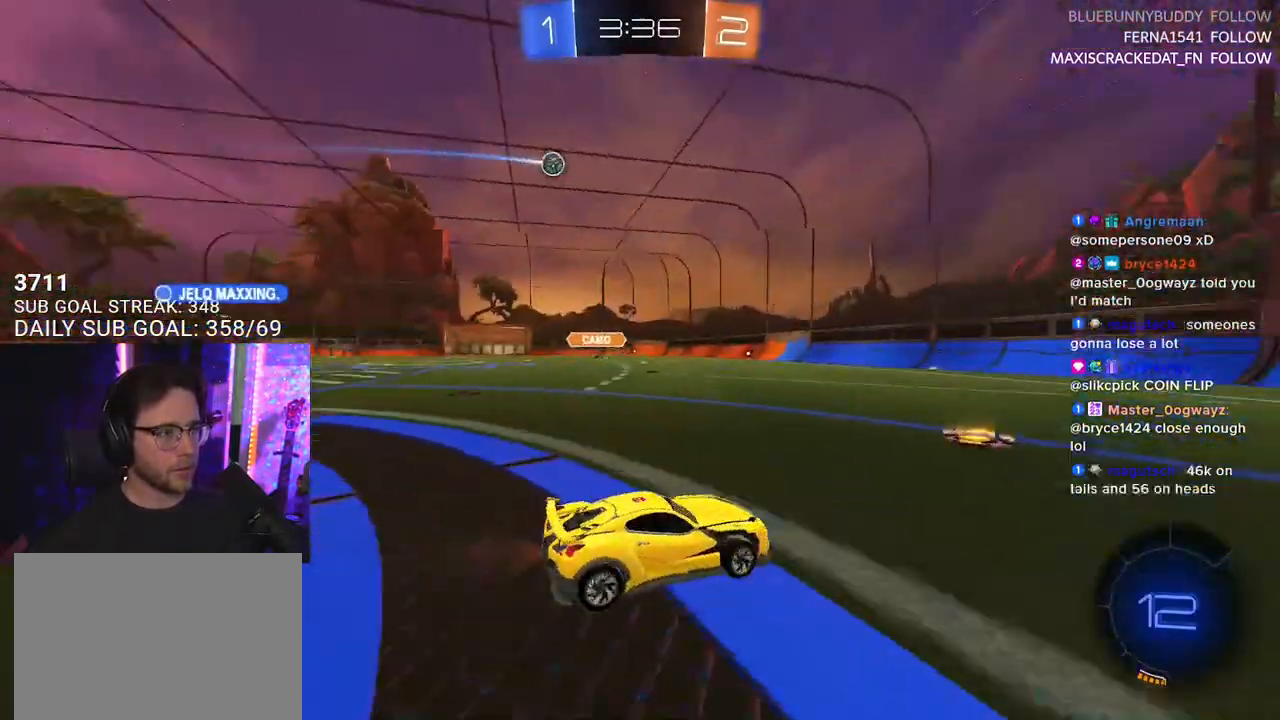
{"buttons": ["R2"], "left_stick": "center", "right_stick": "center", "events": []}
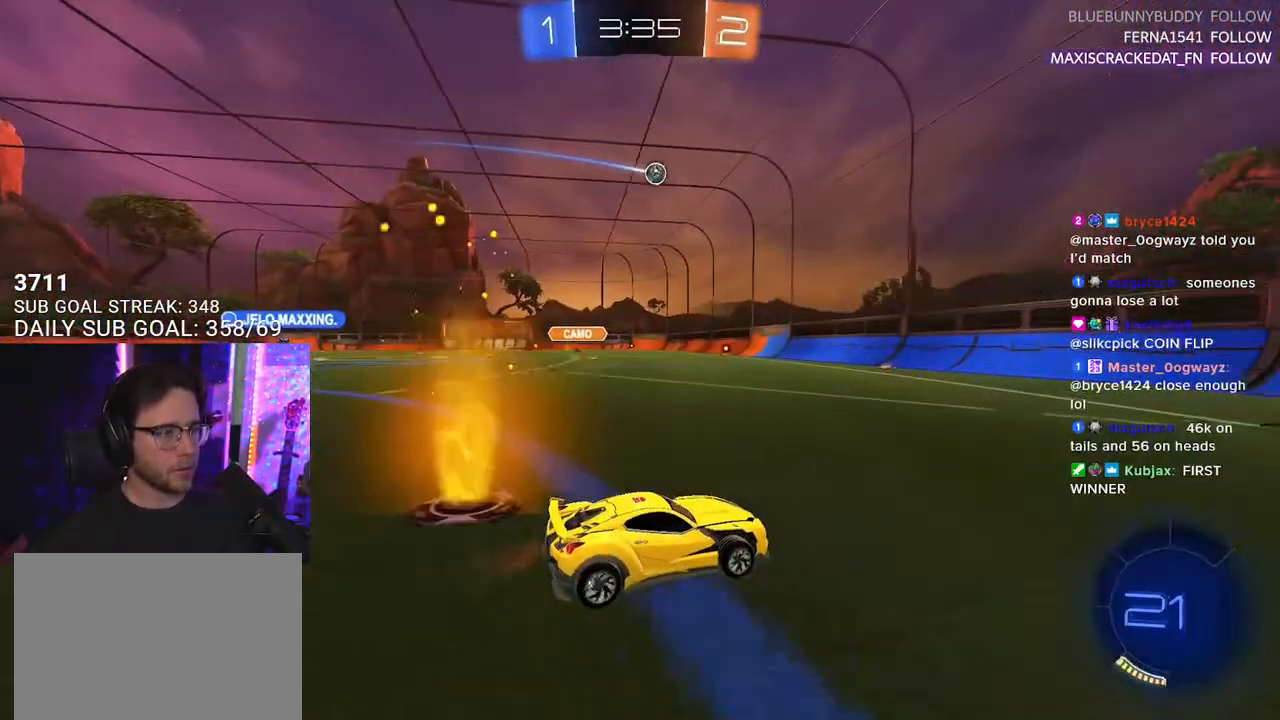
{"buttons": ["R2"], "left_stick": "right", "right_stick": "center", "events": [[67, "left_stick", "left"], [200, "left_stick", "center"], [250, "left_stick", "right"], [317, "SQUARE", "down"], [500, "SQUARE", "up"]]}
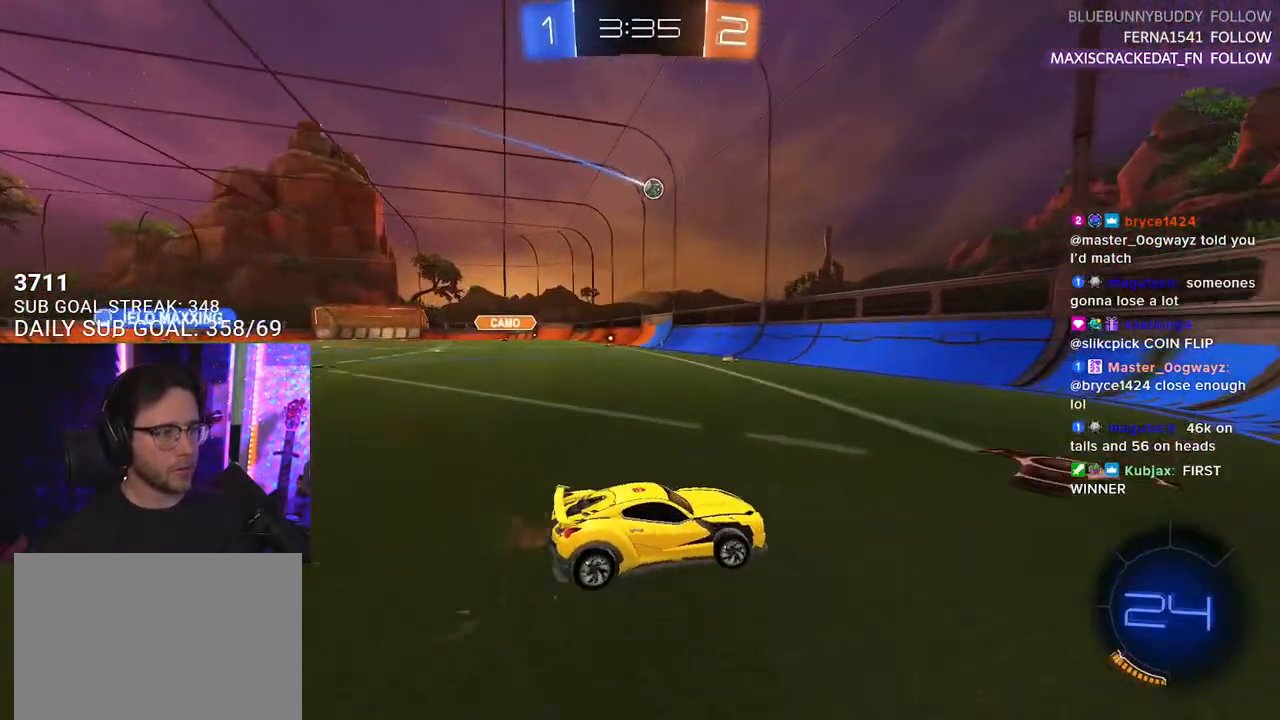
{"buttons": ["R2"], "left_stick": "right", "right_stick": "center", "events": []}
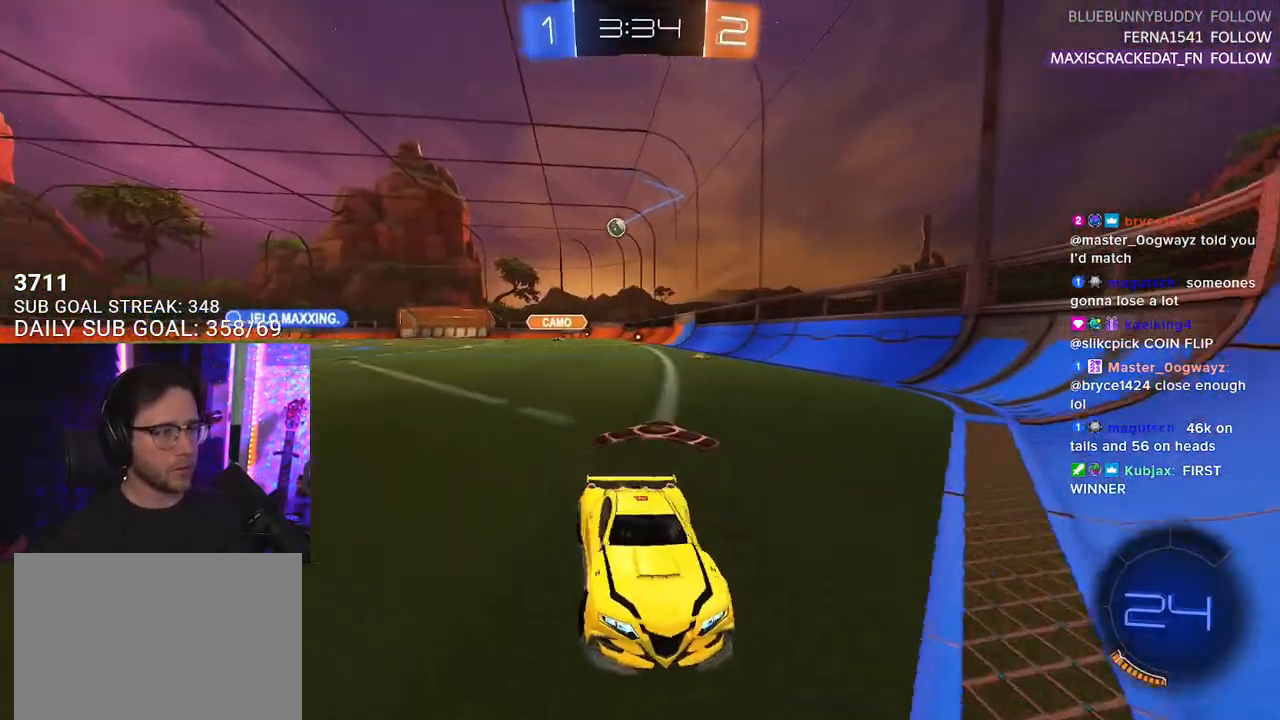
{"buttons": ["R2"], "left_stick": "right", "right_stick": "center", "events": []}
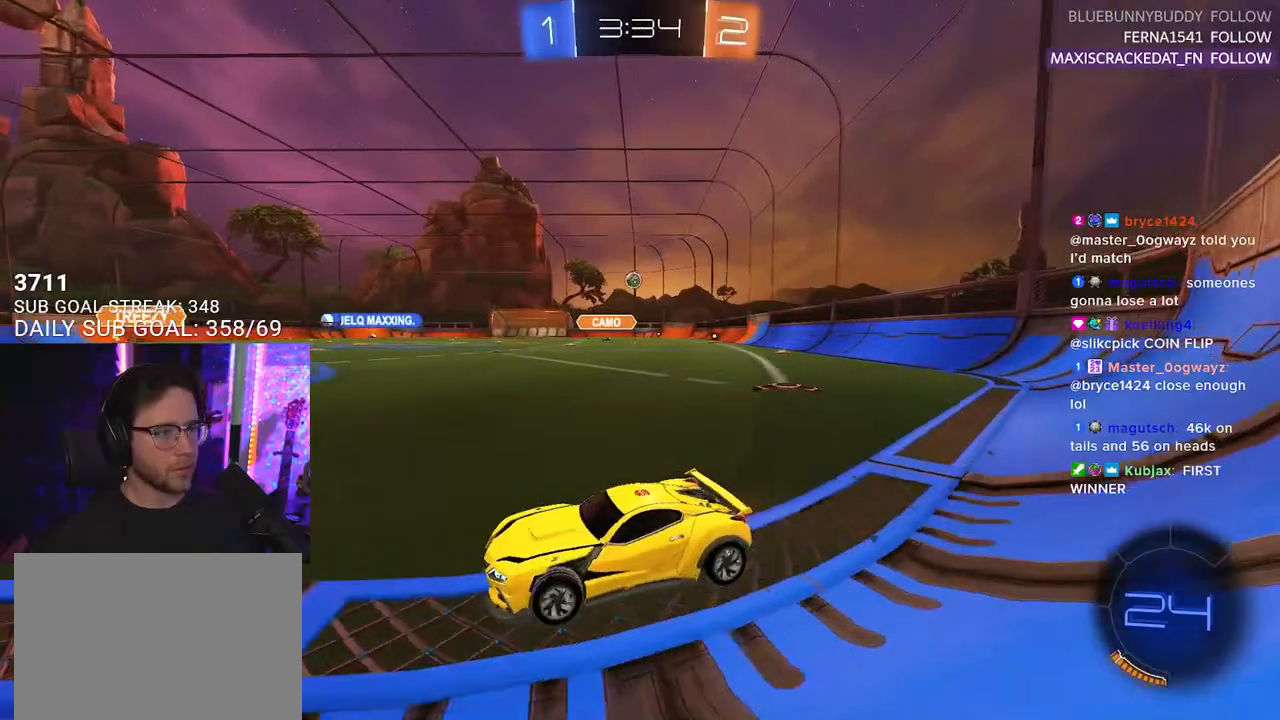
{"buttons": ["R2"], "left_stick": "left", "right_stick": "center", "events": [[83, "left_stick", "center"], [317, "left_stick", "left"]]}
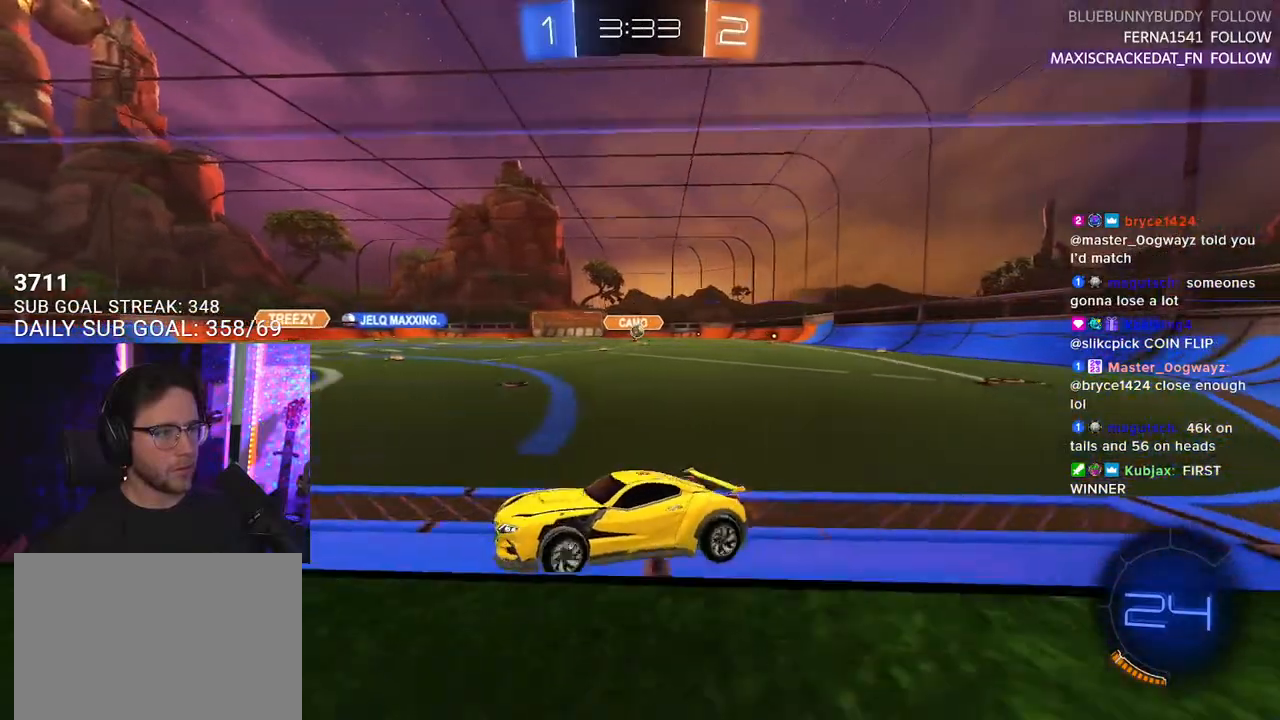
{"buttons": ["R2"], "left_stick": "down-left", "right_stick": "center", "events": [[233, "left_stick", "center"], [433, "left_stick", "down-left"]]}